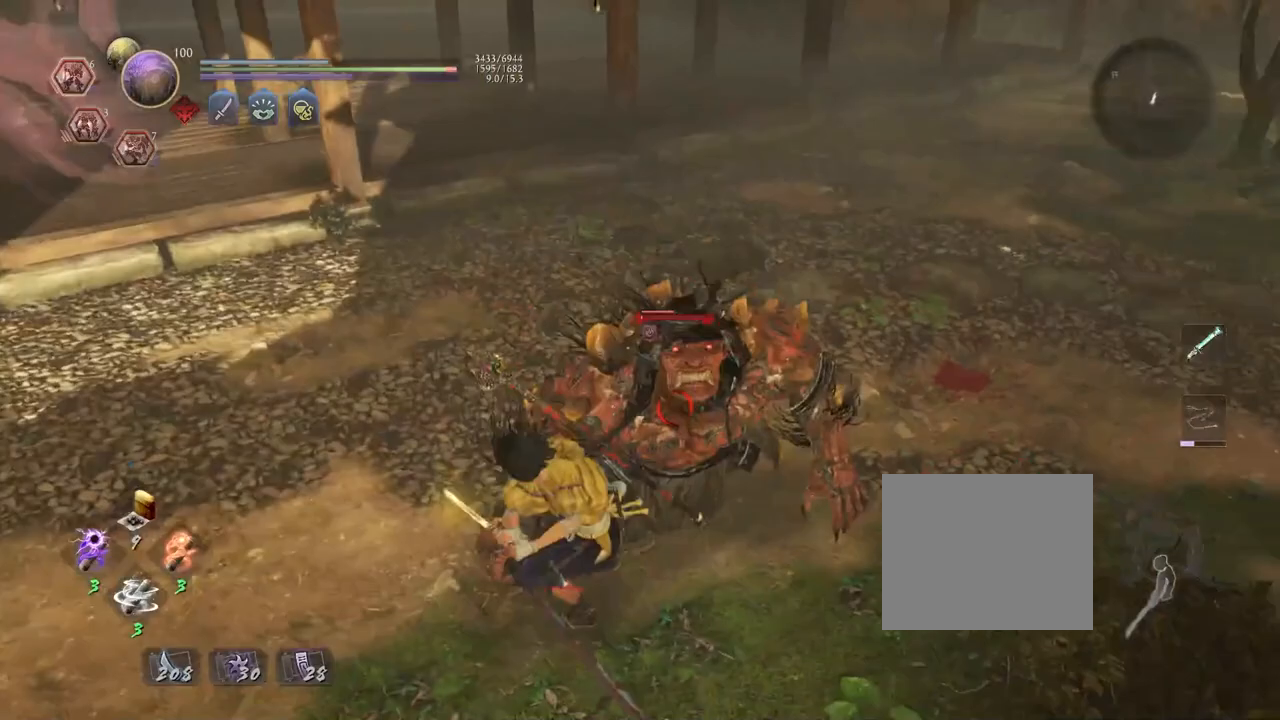
Gameplay with a controller (PlayStation layout); each line is a JSON object with the inputs held at the frame after it. "events" lists button and stick changes between this image and that frame as [ms after this image, input, new state], when the widget could be followed in between. Not read: TOUCHPAD.
{"buttons": [], "left_stick": "center", "right_stick": "center", "events": [[167, "TRIANGLE", "up"]]}
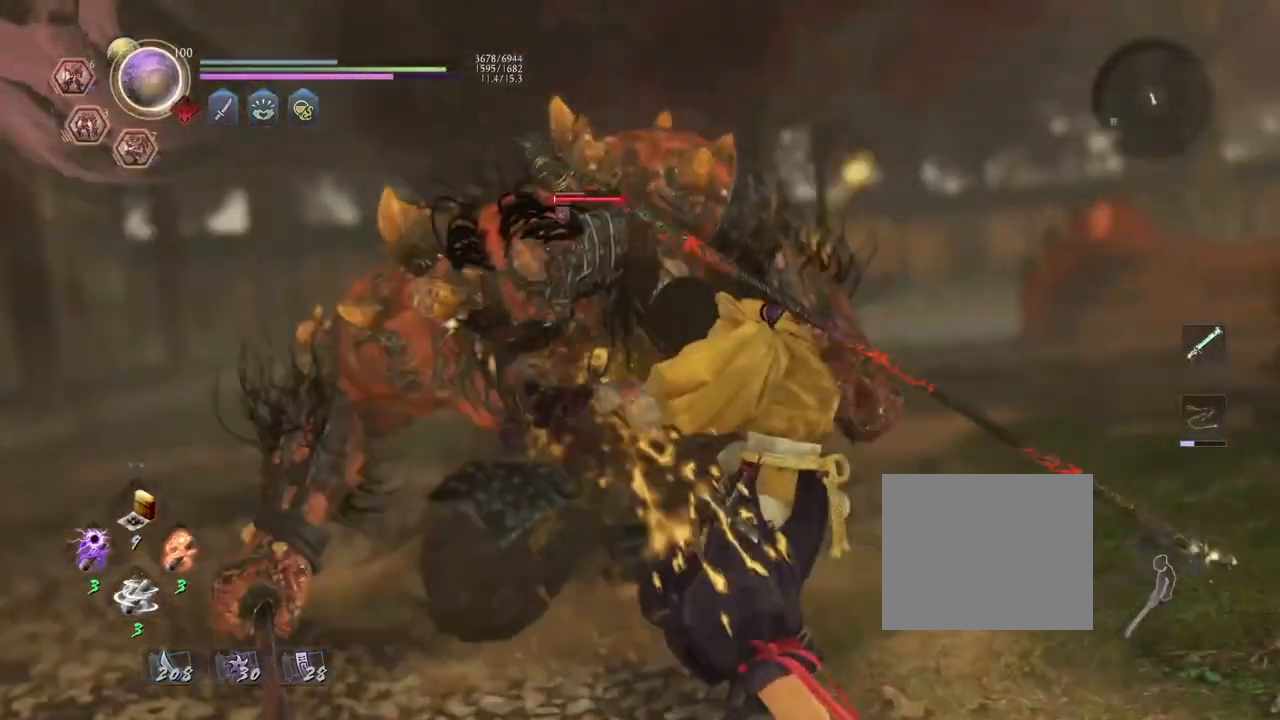
{"buttons": [], "left_stick": "center", "right_stick": "center", "events": []}
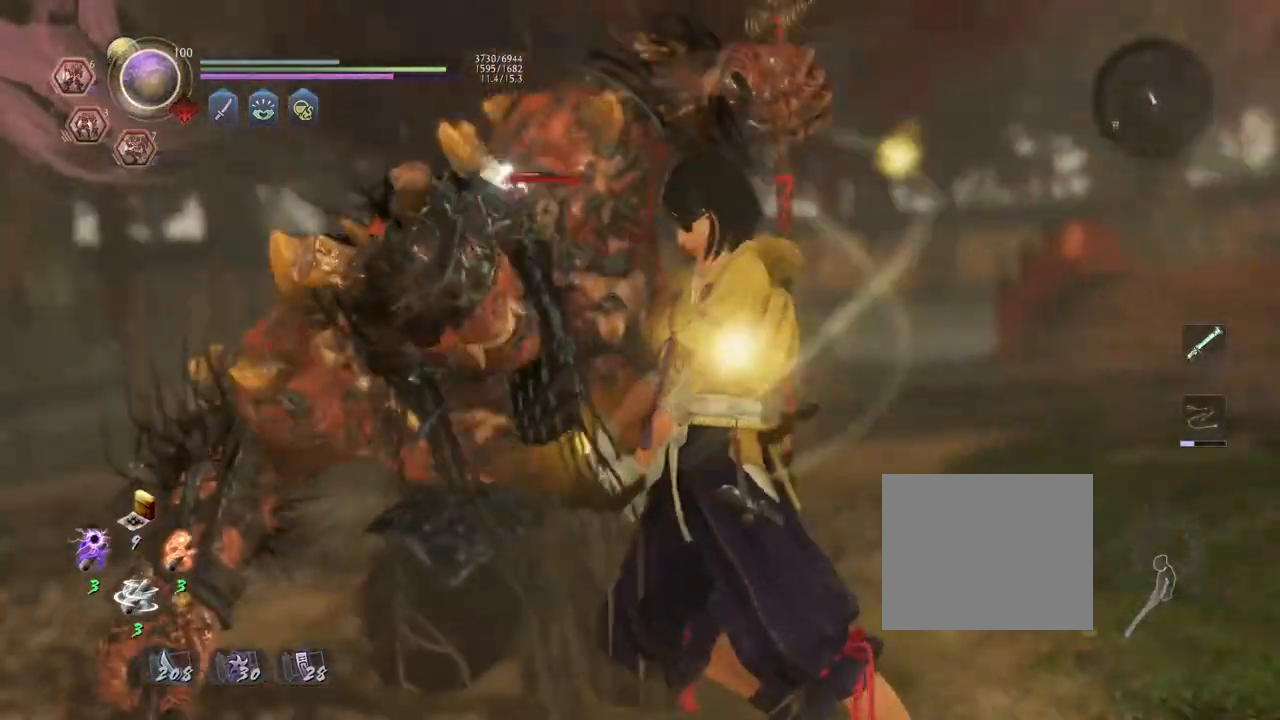
{"buttons": [], "left_stick": "center", "right_stick": "center", "events": []}
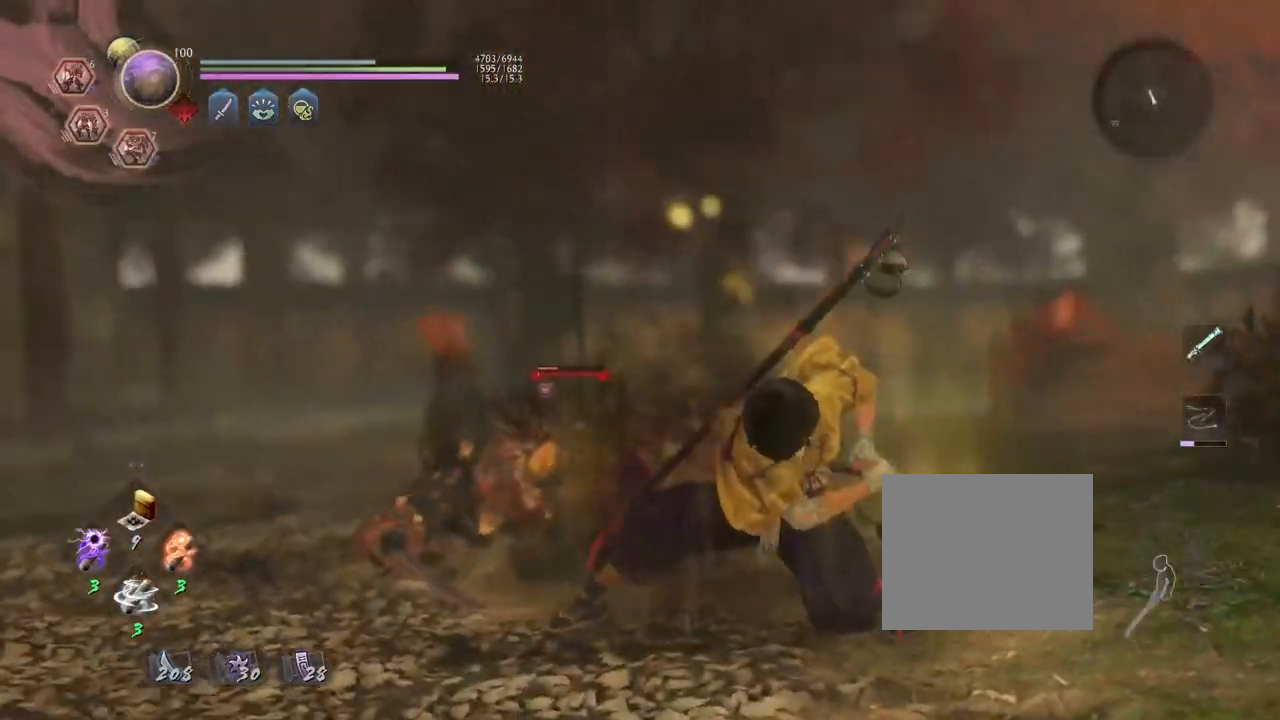
{"buttons": [], "left_stick": "center", "right_stick": "center", "events": []}
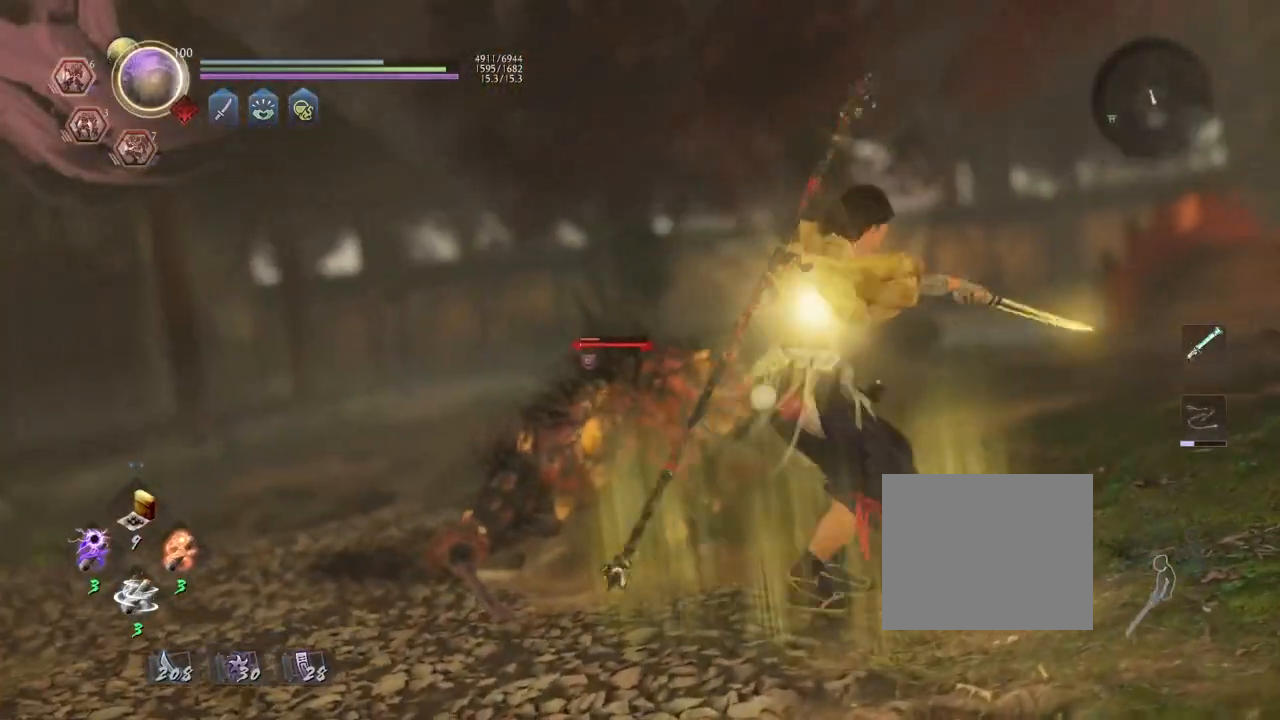
{"buttons": [], "left_stick": "left", "right_stick": "center", "events": [[67, "left_stick", "left"]]}
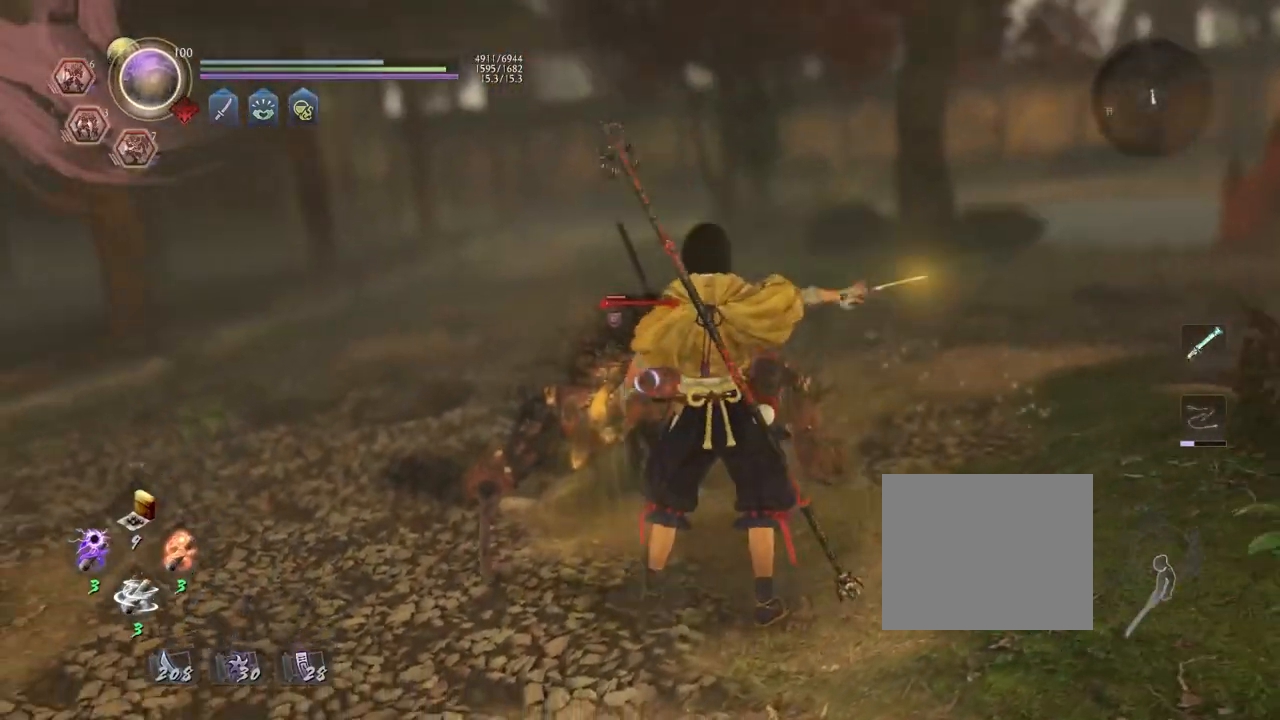
{"buttons": ["CIRCLE", "R2"], "left_stick": "up", "right_stick": "center", "events": [[167, "R2", "down"], [250, "CIRCLE", "down"], [333, "left_stick", "up"], [367, "CIRCLE", "up"], [450, "CIRCLE", "down"]]}
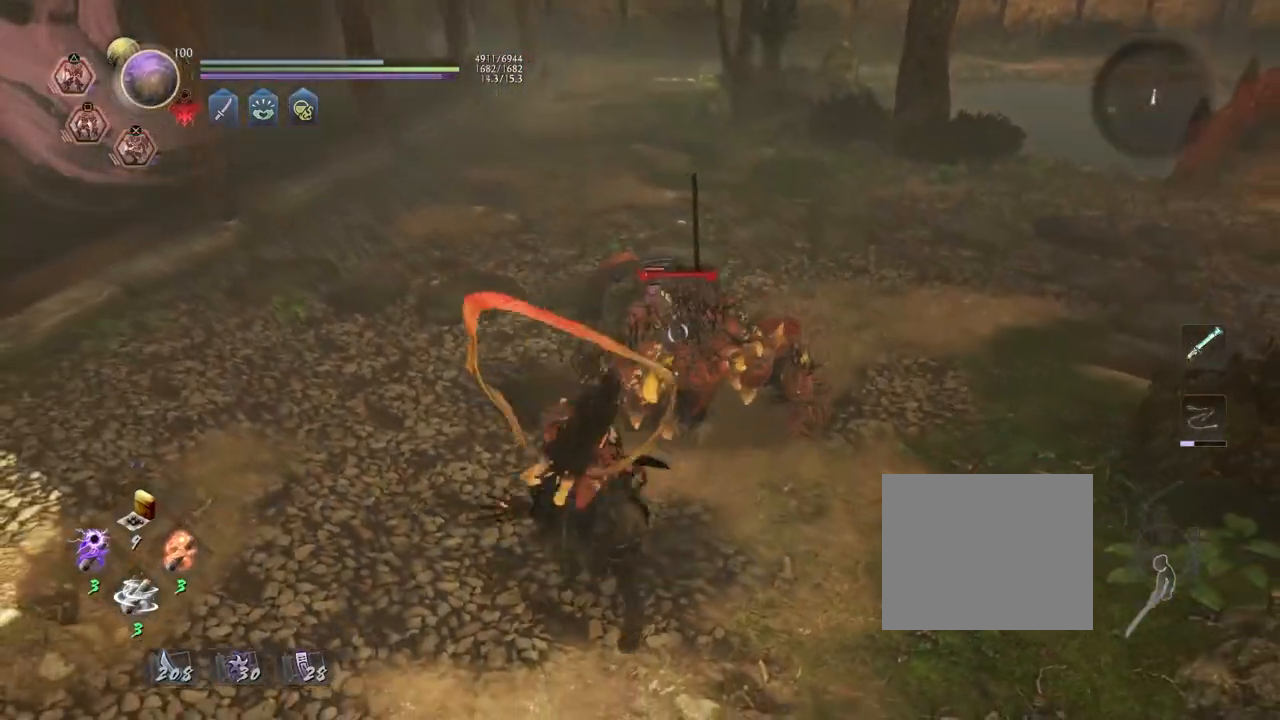
{"buttons": ["R2"], "left_stick": "center", "right_stick": "center", "events": [[50, "CIRCLE", "up"], [117, "CIRCLE", "down"], [233, "CIRCLE", "up"], [317, "left_stick", "center"], [367, "SQUARE", "down"], [450, "SQUARE", "up"]]}
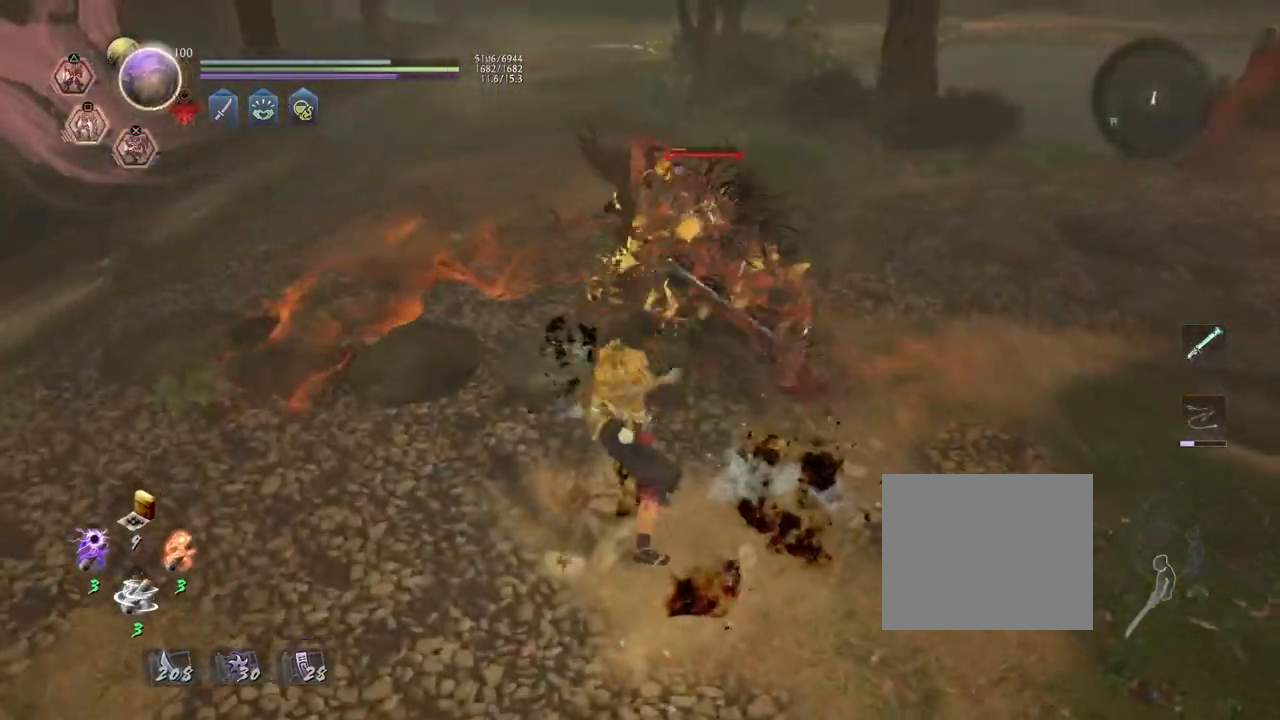
{"buttons": ["R2"], "left_stick": "center", "right_stick": "center", "events": [[67, "SQUARE", "down"], [150, "SQUARE", "up"], [250, "SQUARE", "down"], [333, "SQUARE", "up"], [433, "SQUARE", "down"], [500, "SQUARE", "up"]]}
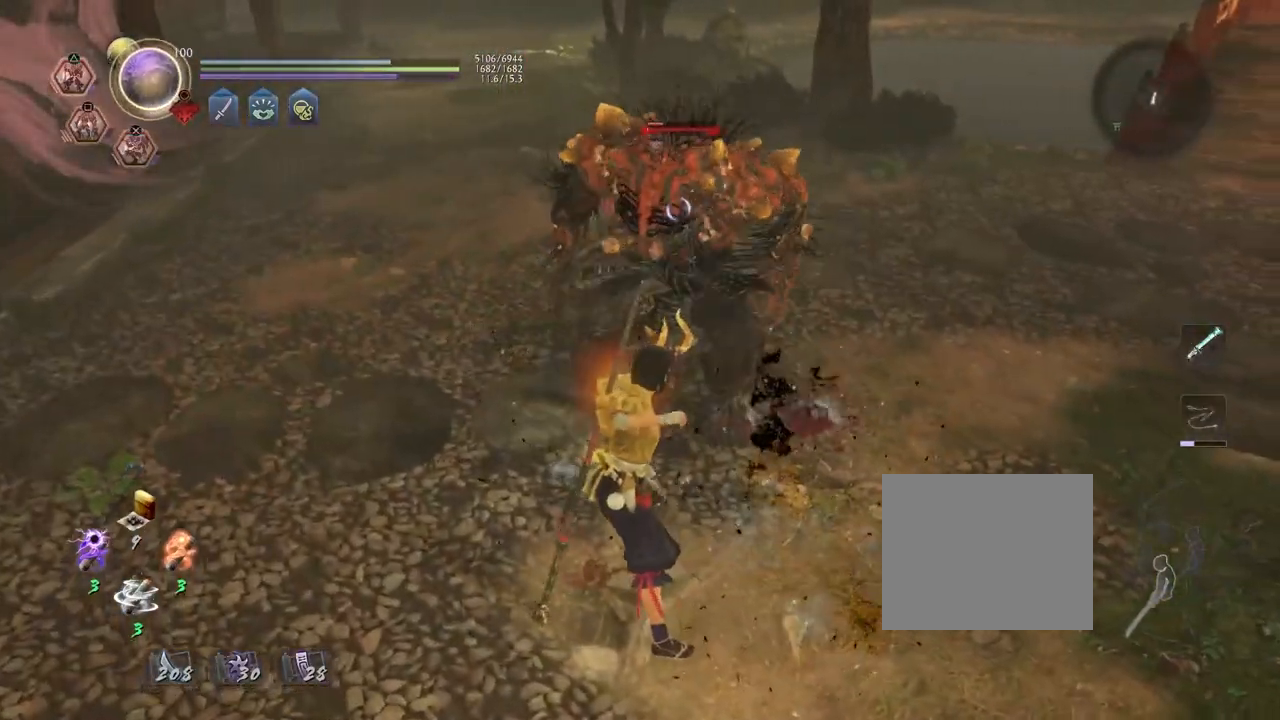
{"buttons": ["SQUARE"], "left_stick": "up", "right_stick": "center", "events": [[50, "R2", "up"], [117, "left_stick", "up"], [200, "R1", "down"], [233, "TRIANGLE", "down"], [300, "R1", "up"], [317, "TRIANGLE", "up"], [467, "SQUARE", "down"]]}
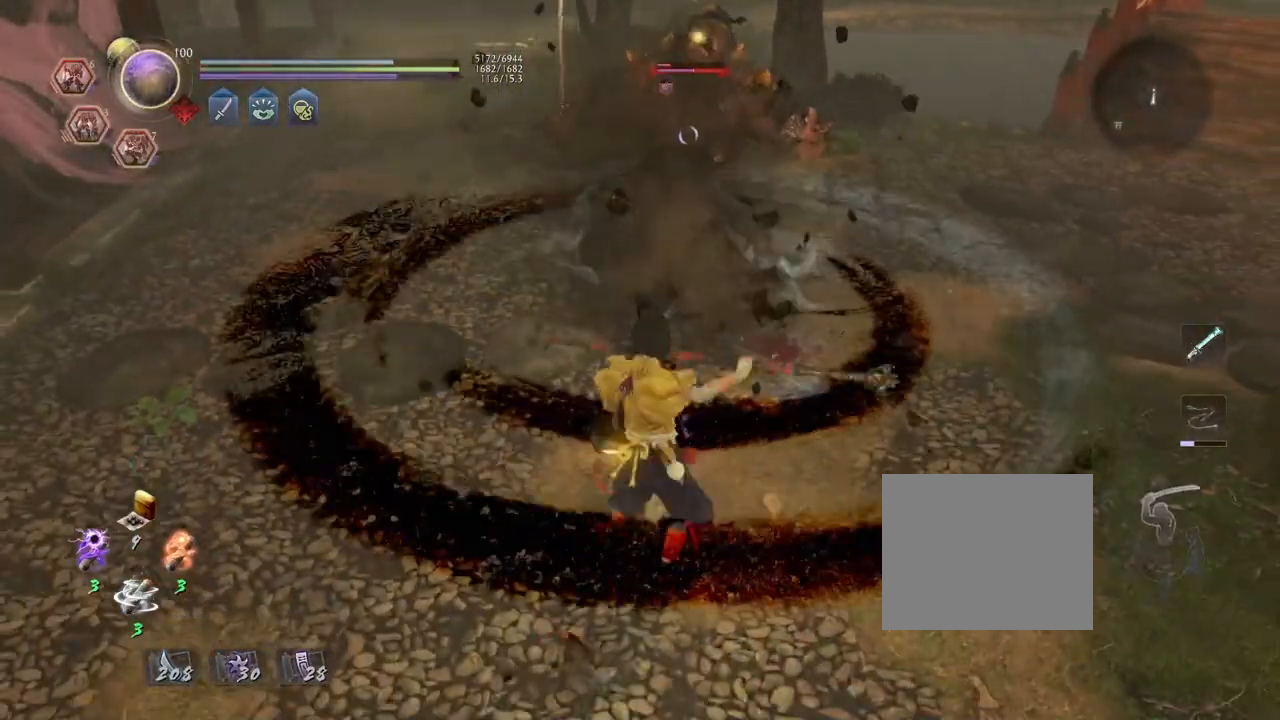
{"buttons": ["SQUARE"], "left_stick": "up", "right_stick": "center", "events": []}
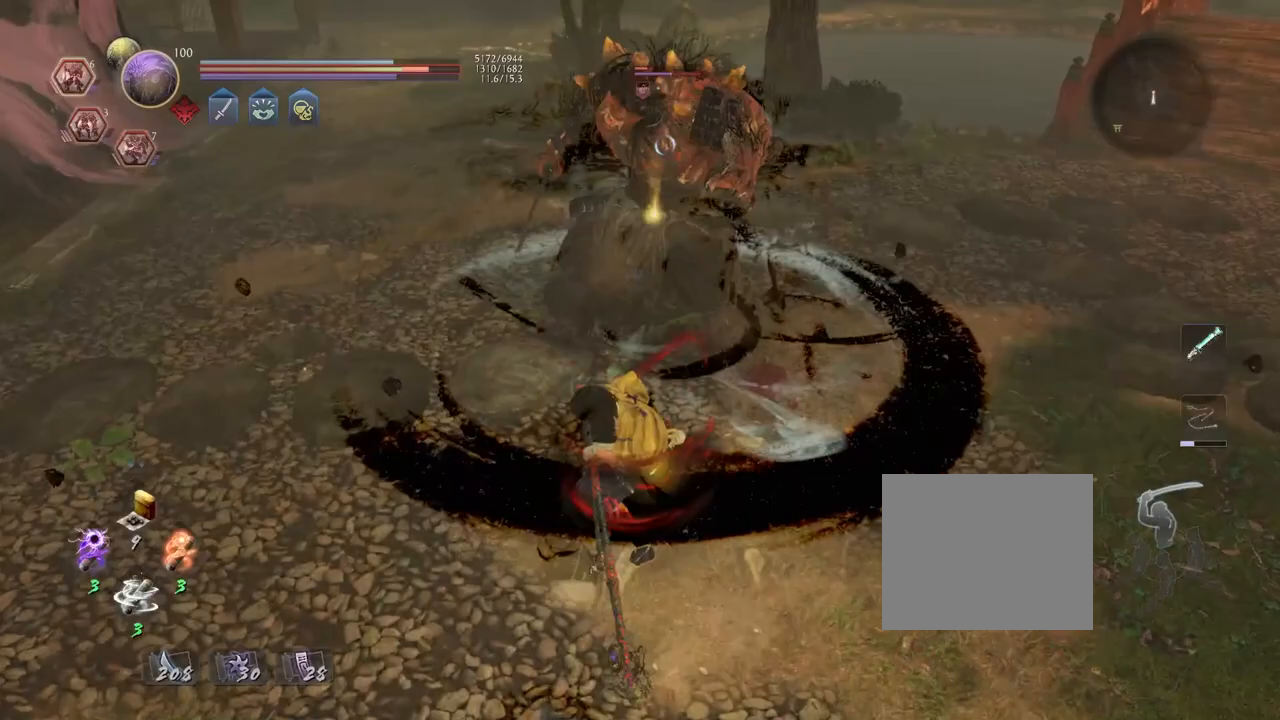
{"buttons": ["CIRCLE", "R2"], "left_stick": "center", "right_stick": "center", "events": [[167, "SQUARE", "up"], [217, "left_stick", "center"], [267, "R2", "down"], [317, "CIRCLE", "down"], [400, "CIRCLE", "up"], [500, "CIRCLE", "down"]]}
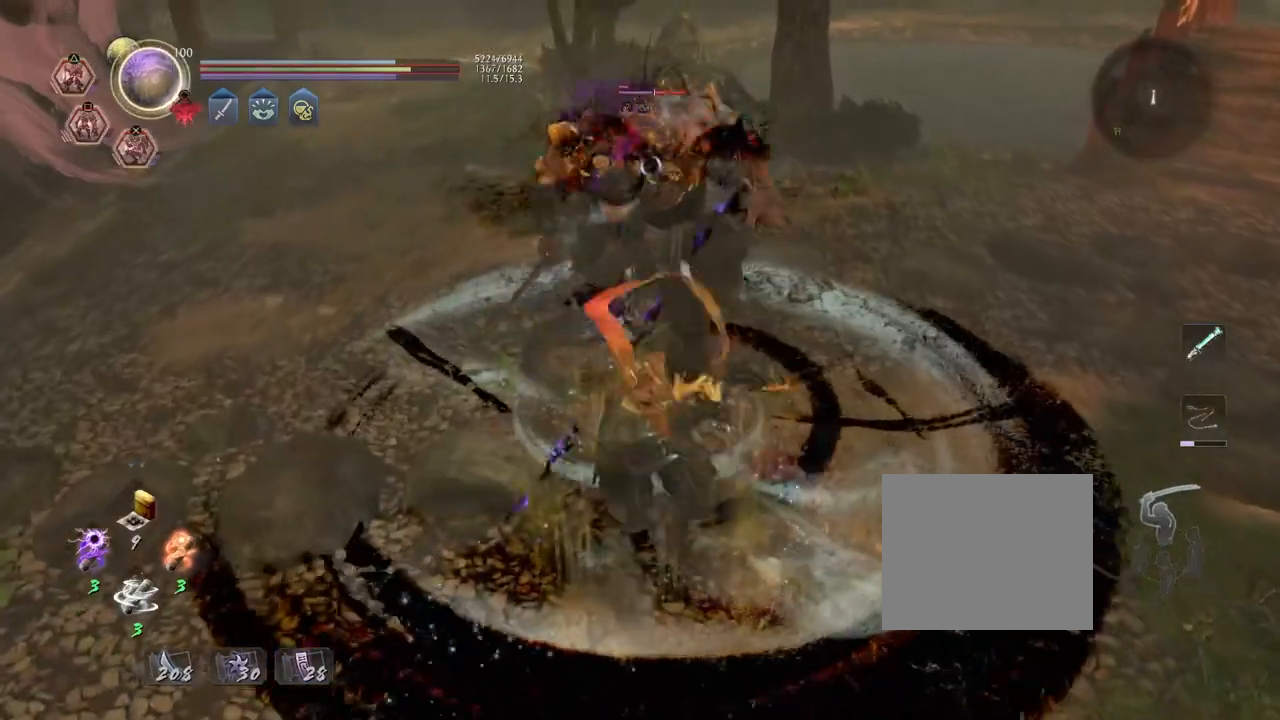
{"buttons": ["CROSS", "R2"], "left_stick": "center", "right_stick": "center", "events": [[83, "CIRCLE", "up"], [167, "CIRCLE", "down"], [300, "CIRCLE", "up"], [450, "CROSS", "down"]]}
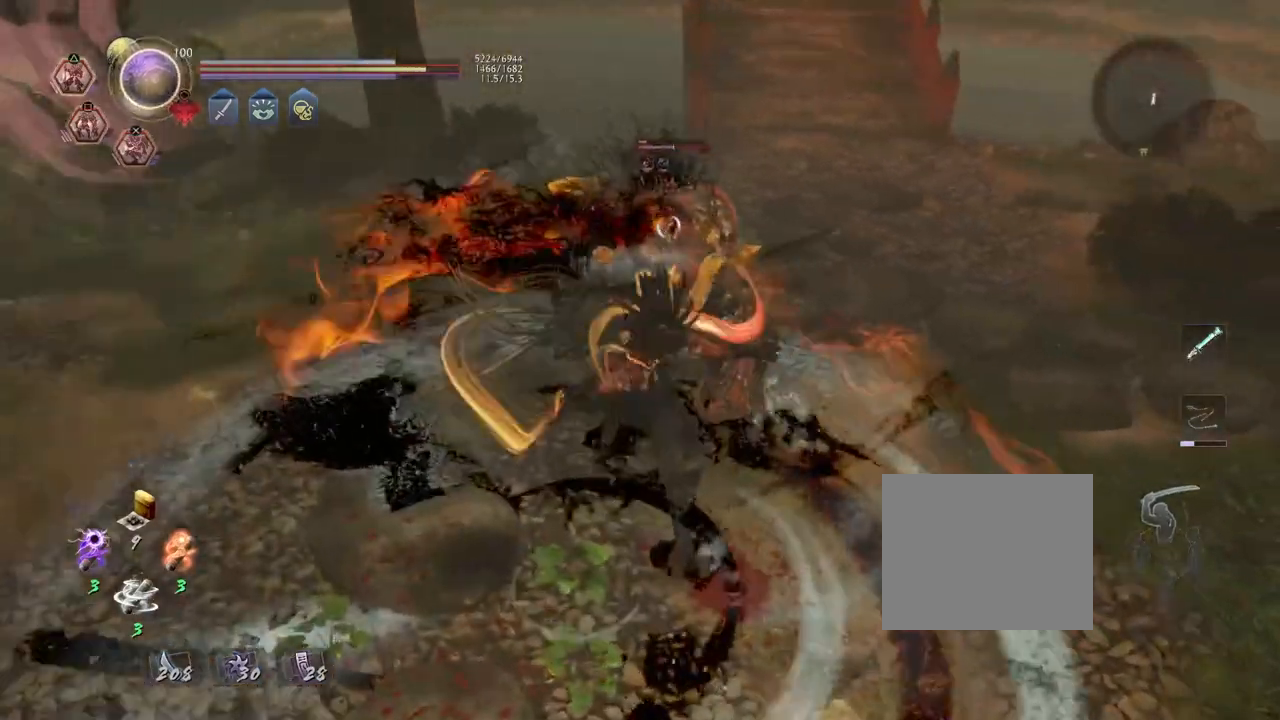
{"buttons": ["CROSS", "R2"], "left_stick": "center", "right_stick": "center", "events": [[50, "CROSS", "up"], [133, "CROSS", "down"], [217, "CROSS", "up"], [317, "CROSS", "down"], [417, "CROSS", "up"], [500, "CROSS", "down"]]}
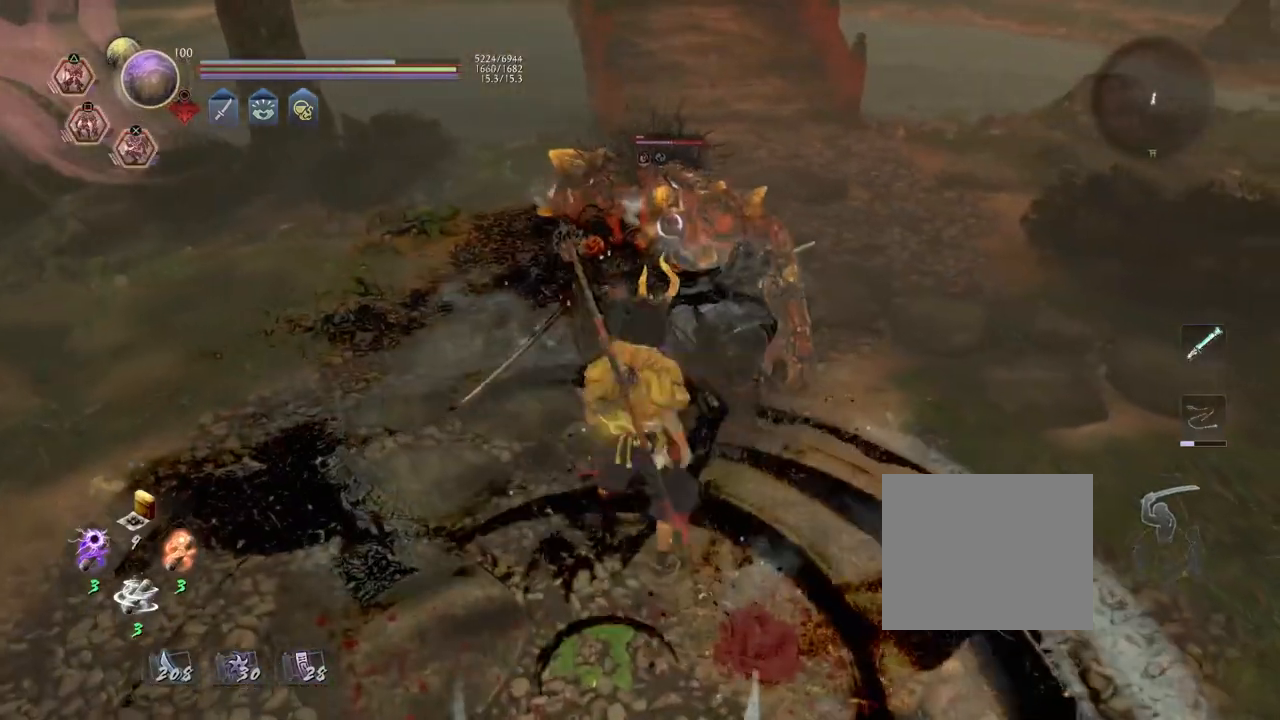
{"buttons": [], "left_stick": "down-left", "right_stick": "center", "events": [[100, "CROSS", "up"], [183, "CROSS", "down"], [200, "left_stick", "down-left"], [317, "CROSS", "up"], [350, "R2", "up"]]}
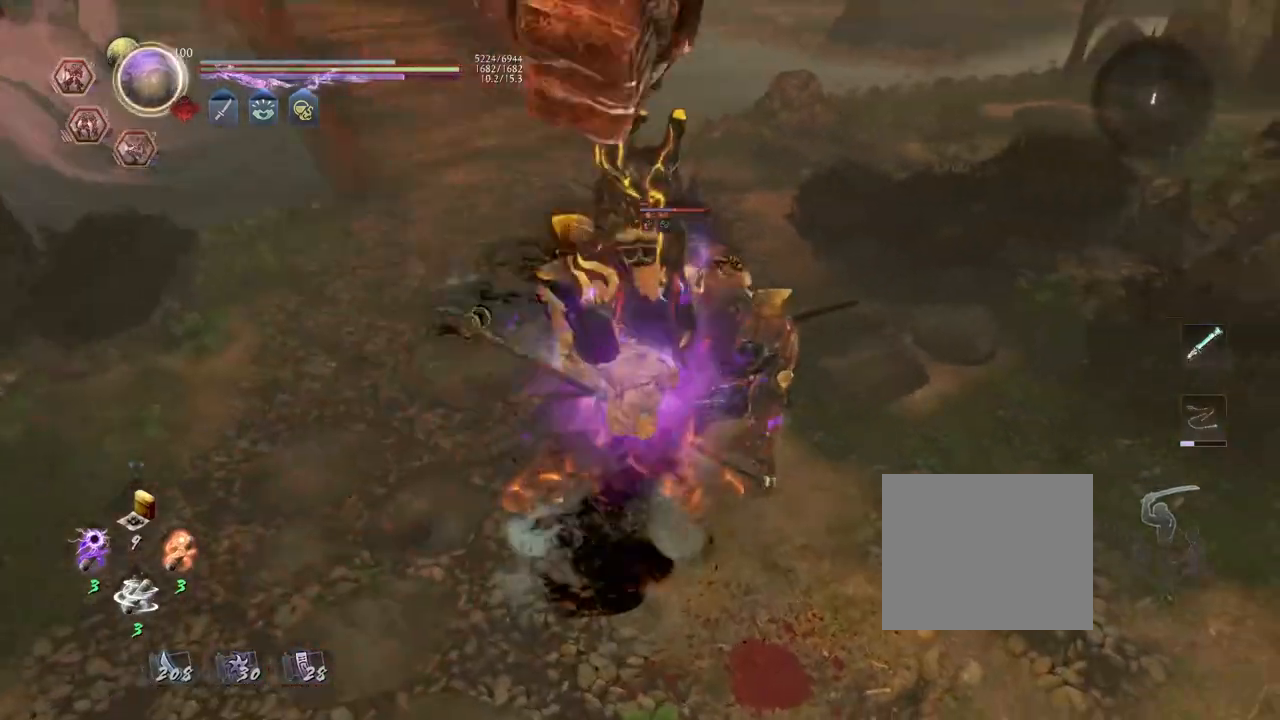
{"buttons": ["L1"], "left_stick": "up-left", "right_stick": "center", "events": [[33, "R1", "down"], [50, "CROSS", "down"], [150, "R1", "up"], [167, "CROSS", "up"], [200, "left_stick", "left"], [333, "left_stick", "up-left"], [383, "L1", "down"]]}
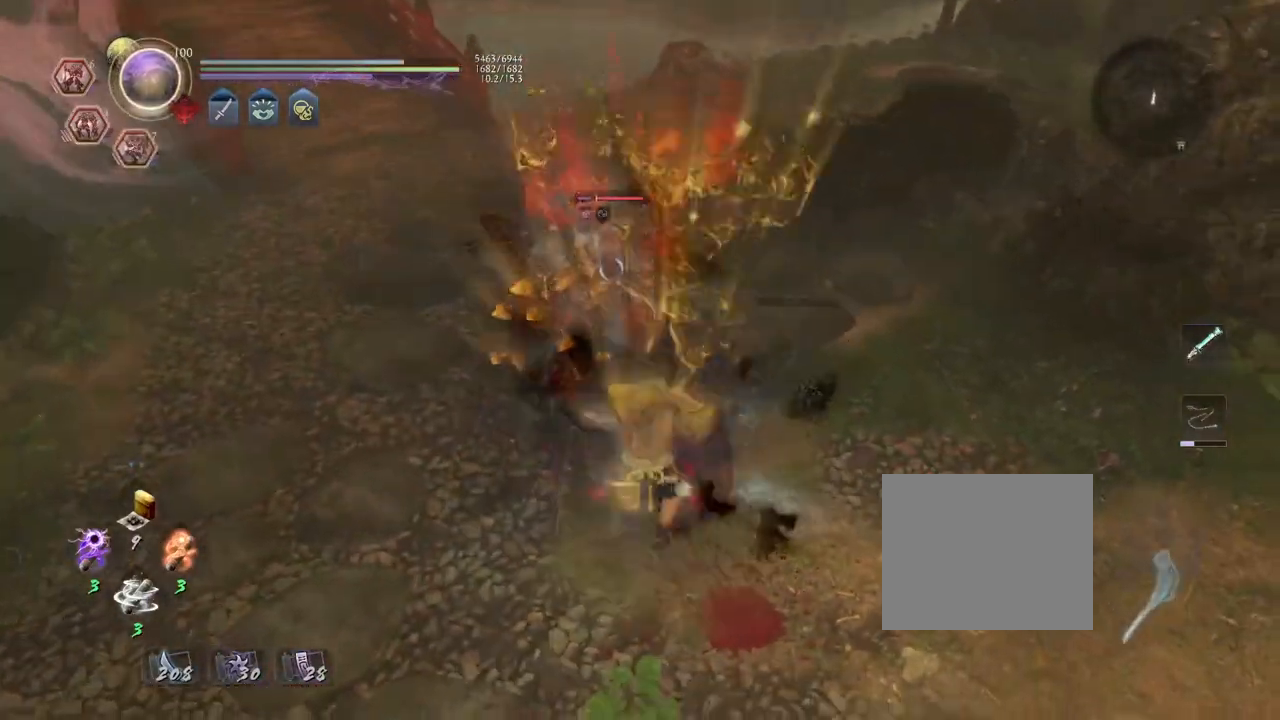
{"buttons": ["SQUARE", "L1"], "left_stick": "up-left", "right_stick": "center", "events": [[33, "SQUARE", "down"]]}
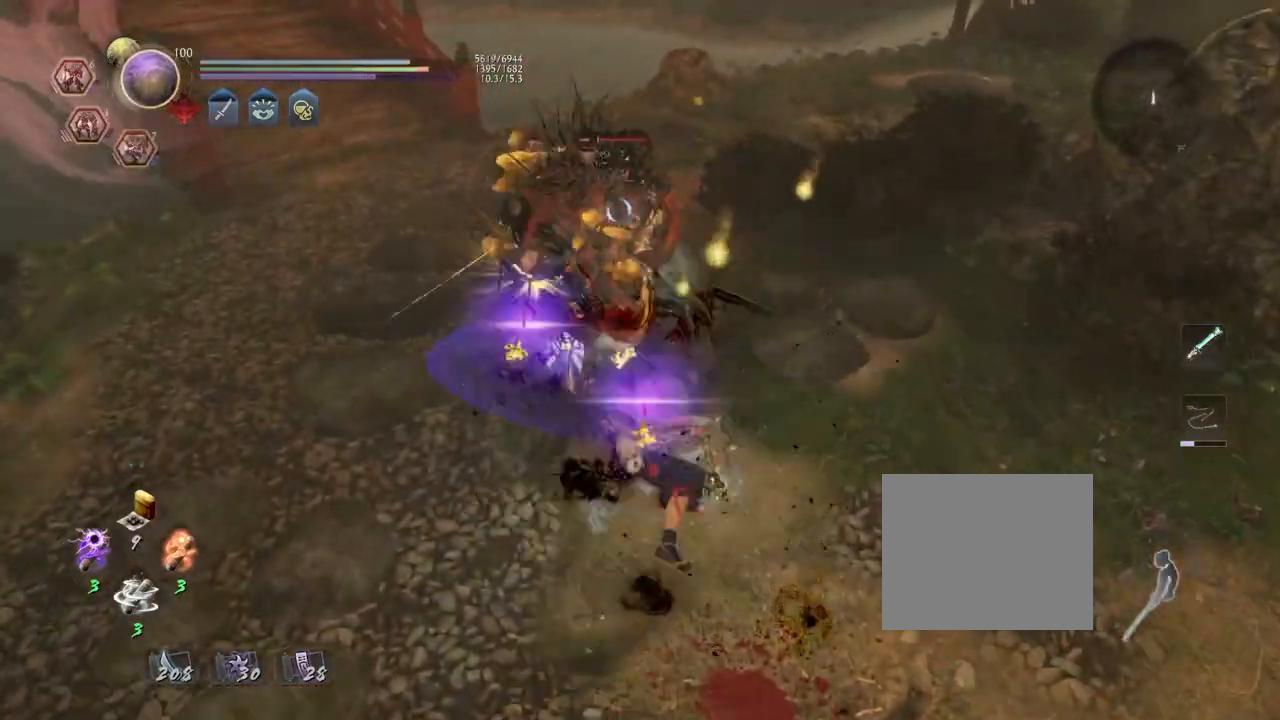
{"buttons": ["R2"], "left_stick": "center", "right_stick": "center", "events": [[17, "L1", "up"], [17, "SQUARE", "up"], [17, "left_stick", "center"], [133, "R2", "down"], [183, "CIRCLE", "down"], [300, "CIRCLE", "up"], [383, "CIRCLE", "down"], [483, "CIRCLE", "up"]]}
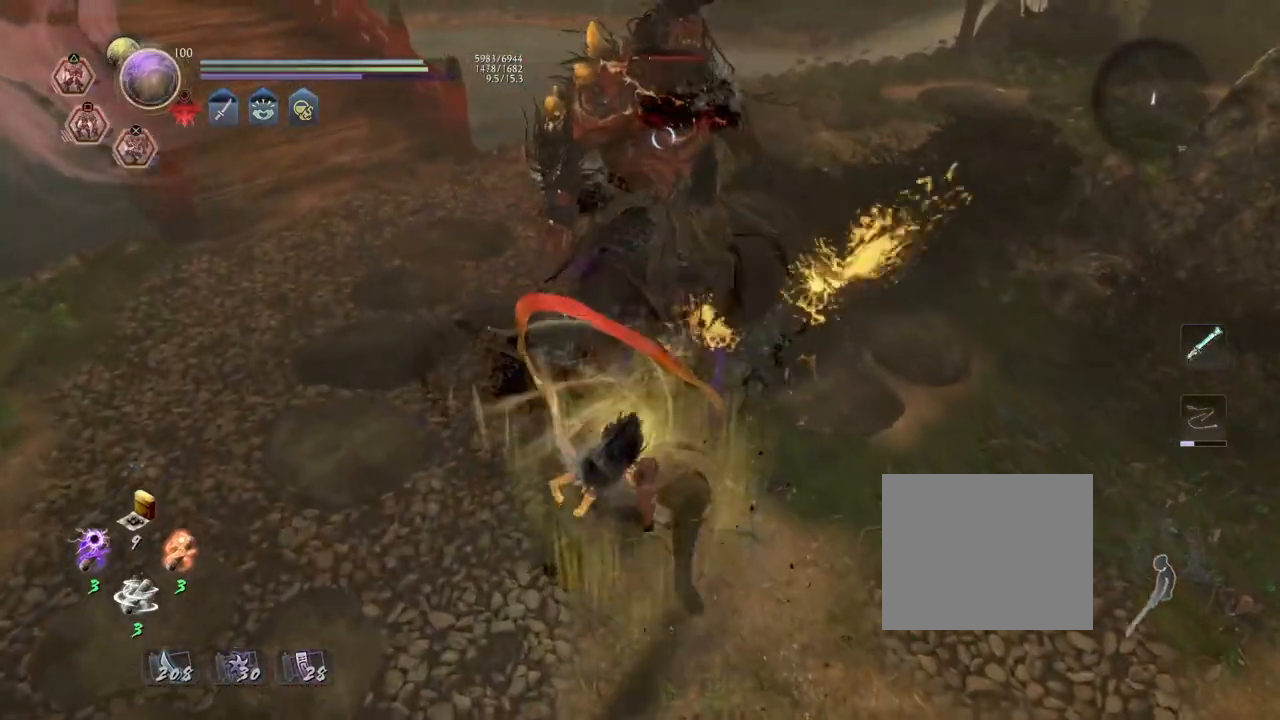
{"buttons": ["SQUARE", "R2"], "left_stick": "center", "right_stick": "center", "events": [[83, "R2", "up"], [167, "R2", "down"], [300, "SQUARE", "down"], [383, "SQUARE", "up"], [483, "SQUARE", "down"]]}
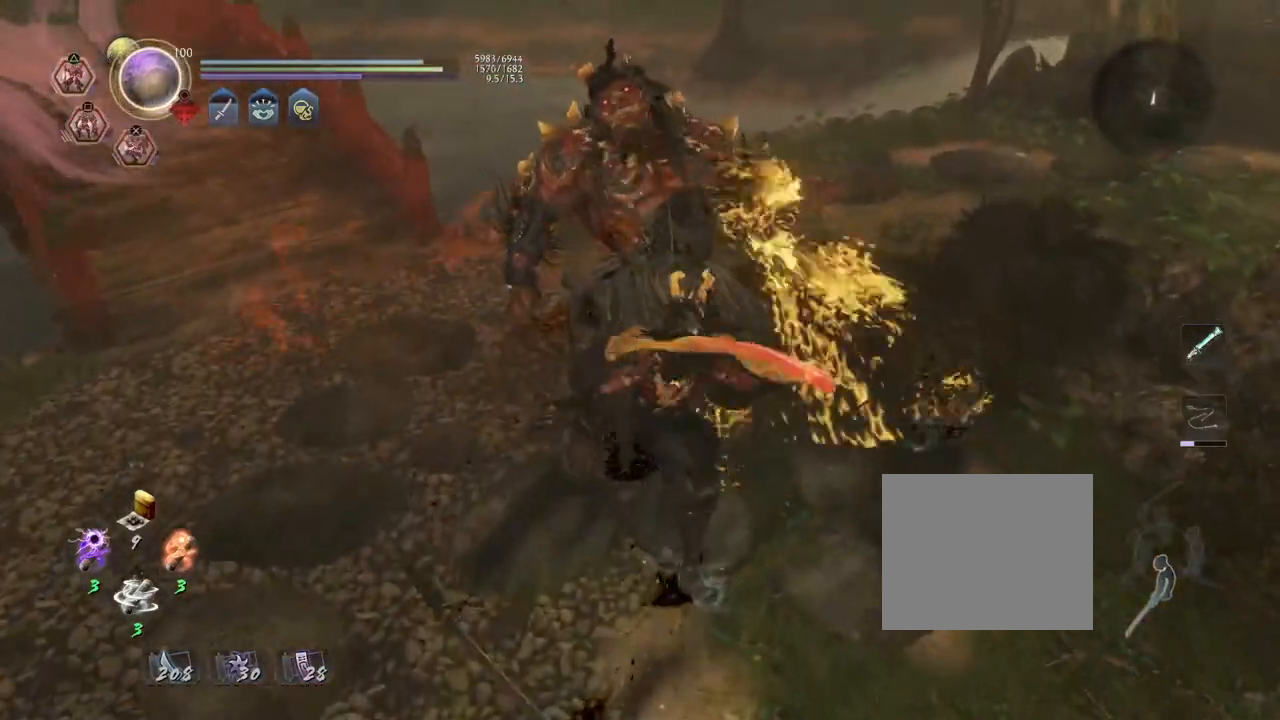
{"buttons": ["R2"], "left_stick": "left", "right_stick": "center", "events": [[67, "SQUARE", "up"], [150, "left_stick", "left"], [167, "SQUARE", "down"], [250, "SQUARE", "up"], [350, "SQUARE", "down"], [433, "SQUARE", "up"]]}
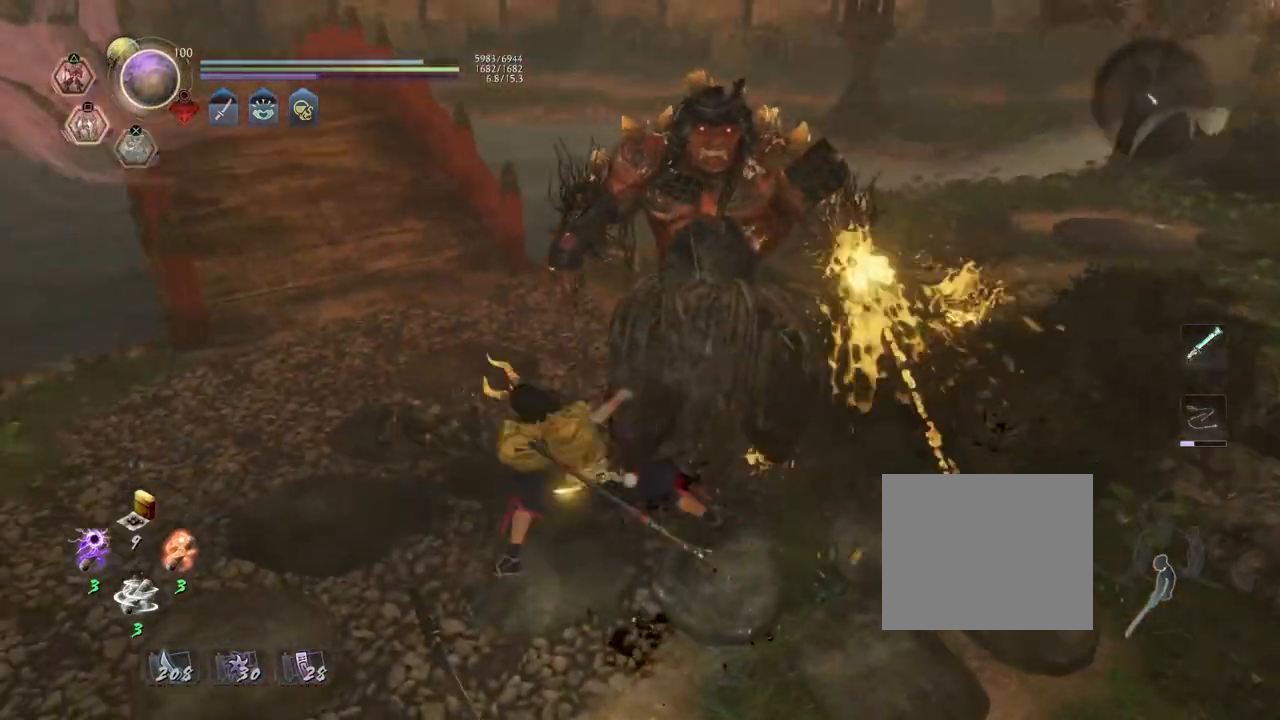
{"buttons": [], "left_stick": "center", "right_stick": "center", "events": [[33, "SQUARE", "down"], [83, "SQUARE", "up"], [133, "left_stick", "center"], [200, "R2", "up"]]}
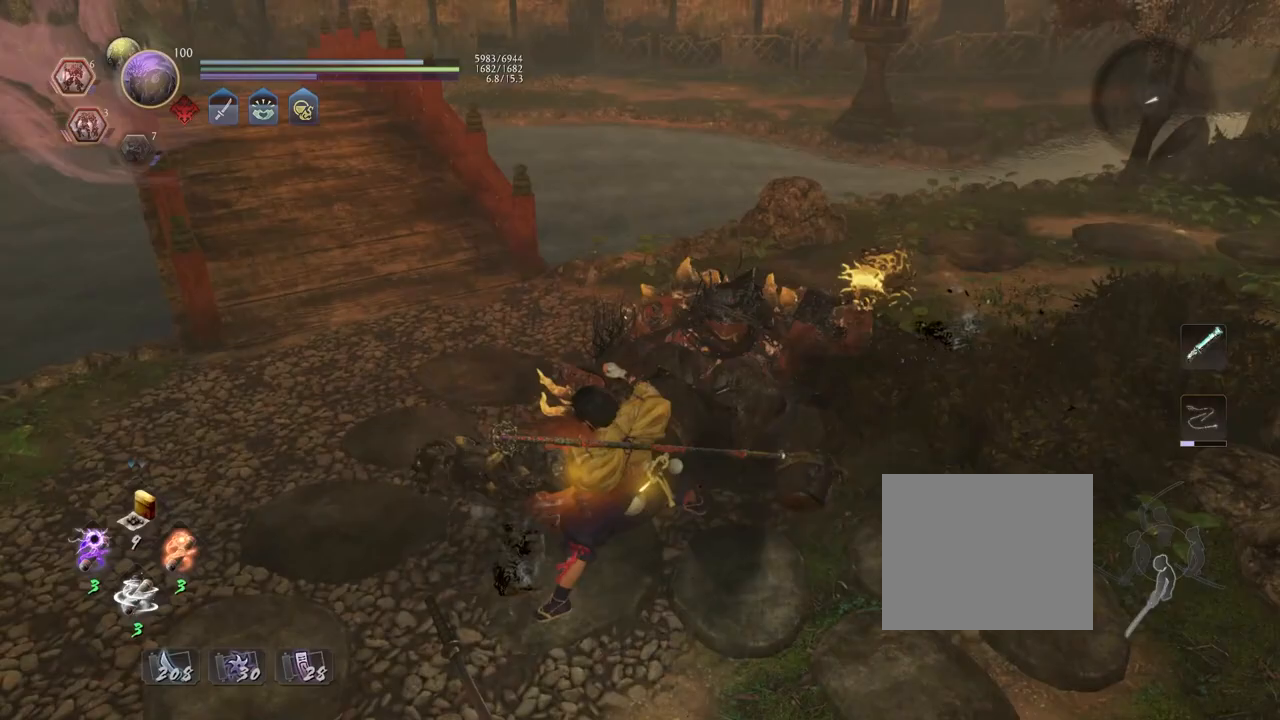
{"buttons": ["CROSS"], "left_stick": "left", "right_stick": "left", "events": [[150, "right_stick", "left"], [167, "left_stick", "left"], [367, "CROSS", "down"]]}
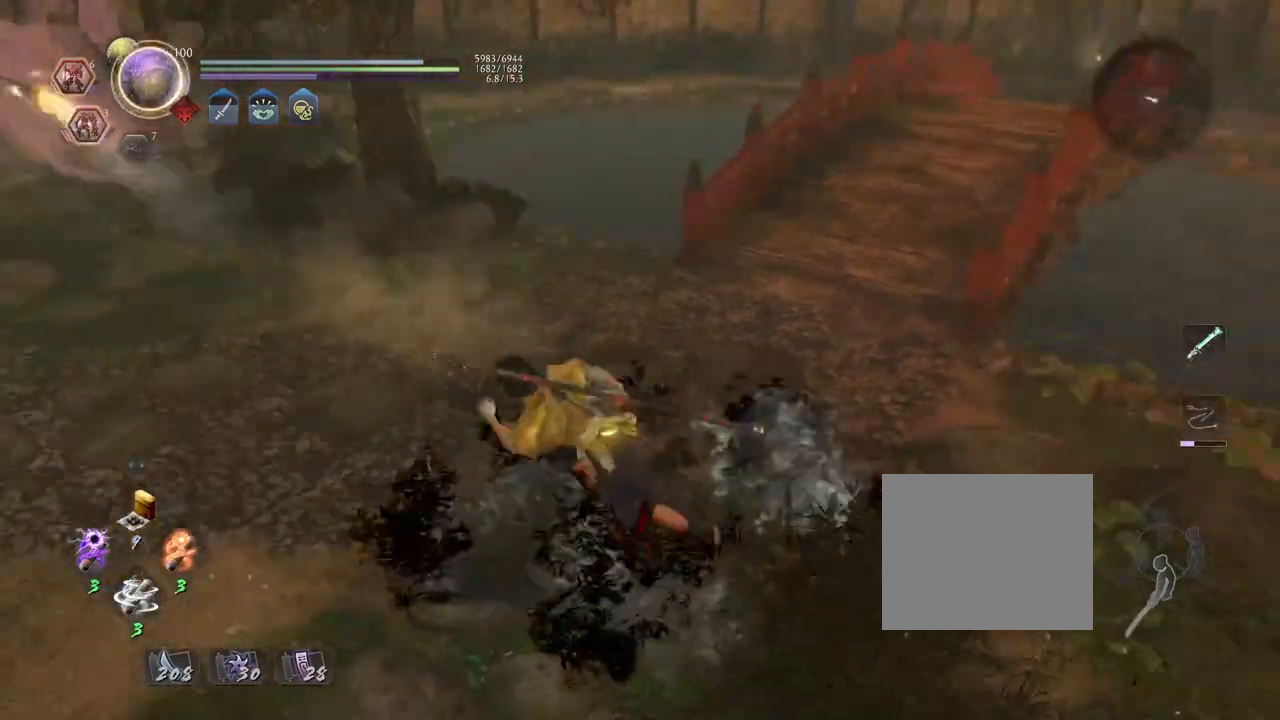
{"buttons": ["CROSS"], "left_stick": "left", "right_stick": "center", "events": [[150, "right_stick", "center"]]}
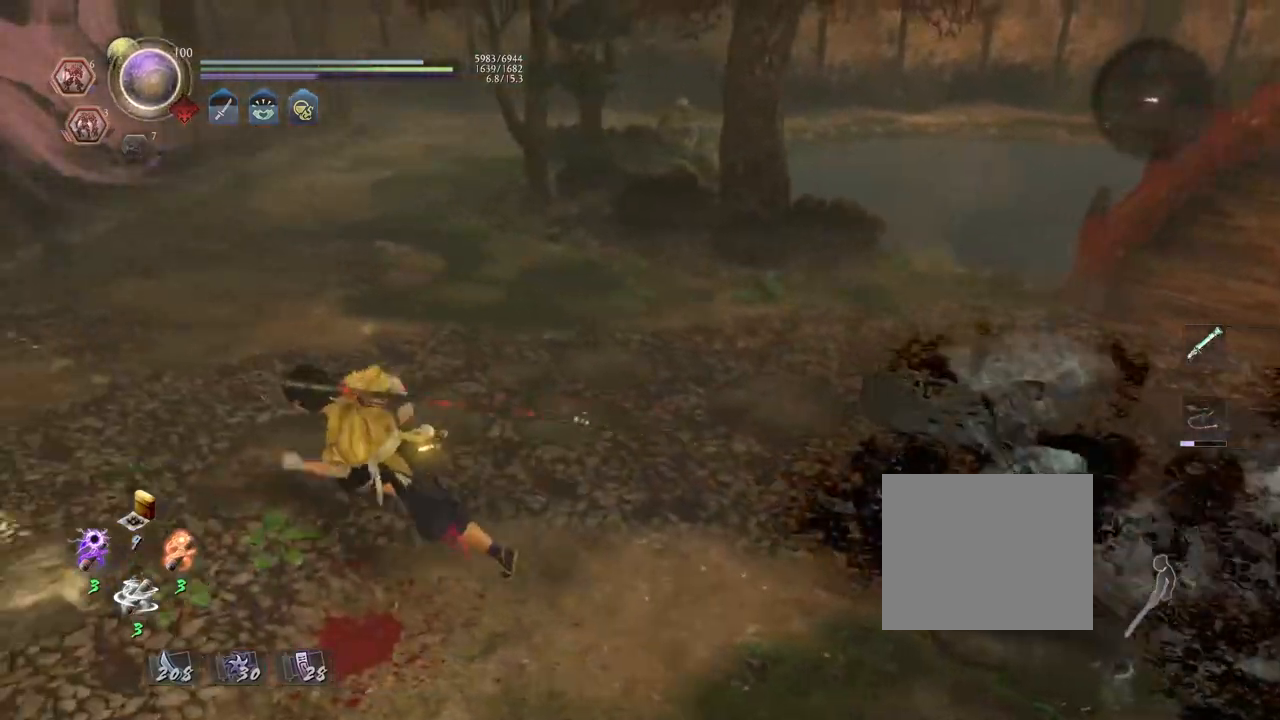
{"buttons": ["CROSS"], "left_stick": "down-left", "right_stick": "center", "events": [[67, "left_stick", "down-left"]]}
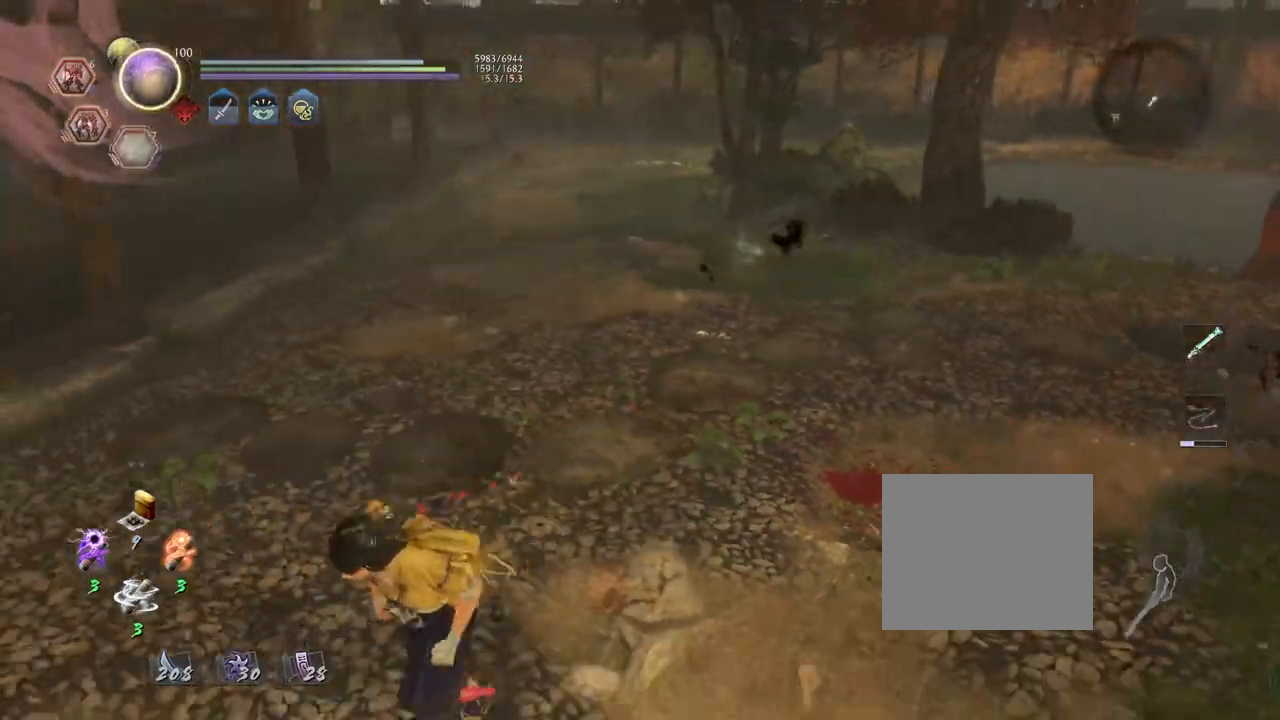
{"buttons": ["CROSS"], "left_stick": "up-right", "right_stick": "center", "events": [[167, "left_stick", "down-right"], [283, "left_stick", "right"], [417, "left_stick", "up-right"]]}
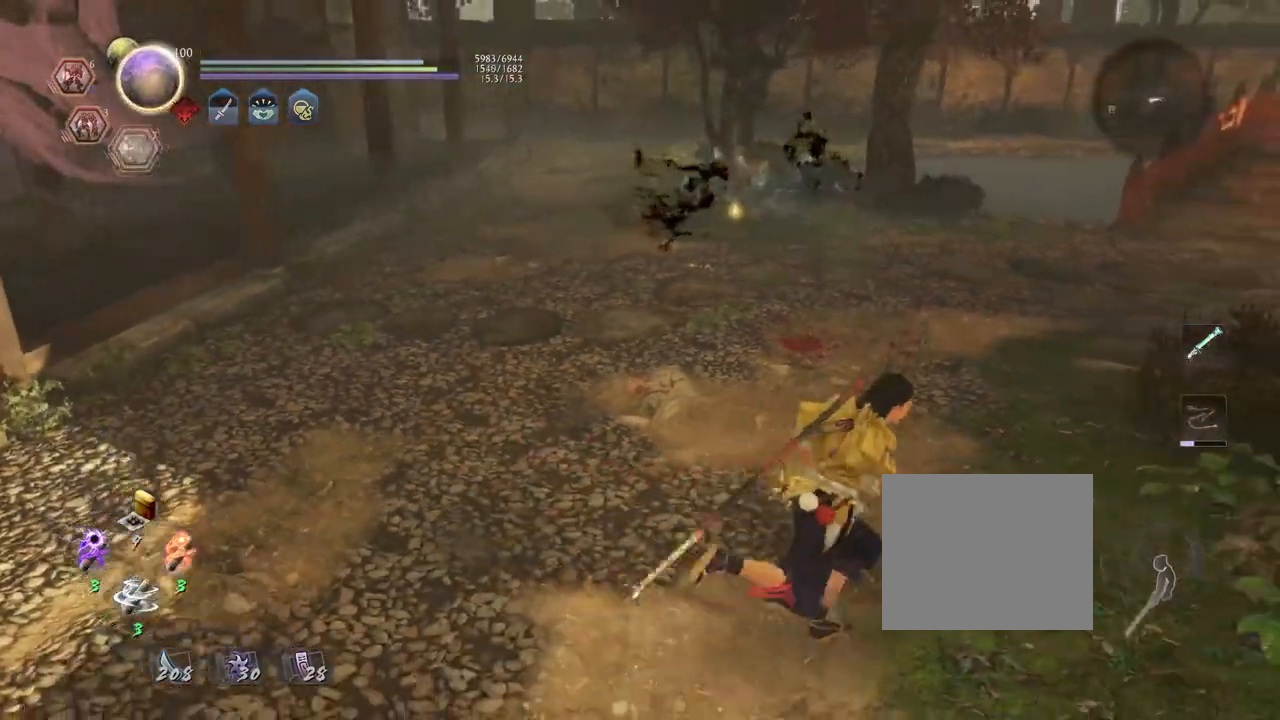
{"buttons": [], "left_stick": "up", "right_stick": "center", "events": [[33, "left_stick", "up"], [83, "CROSS", "up"]]}
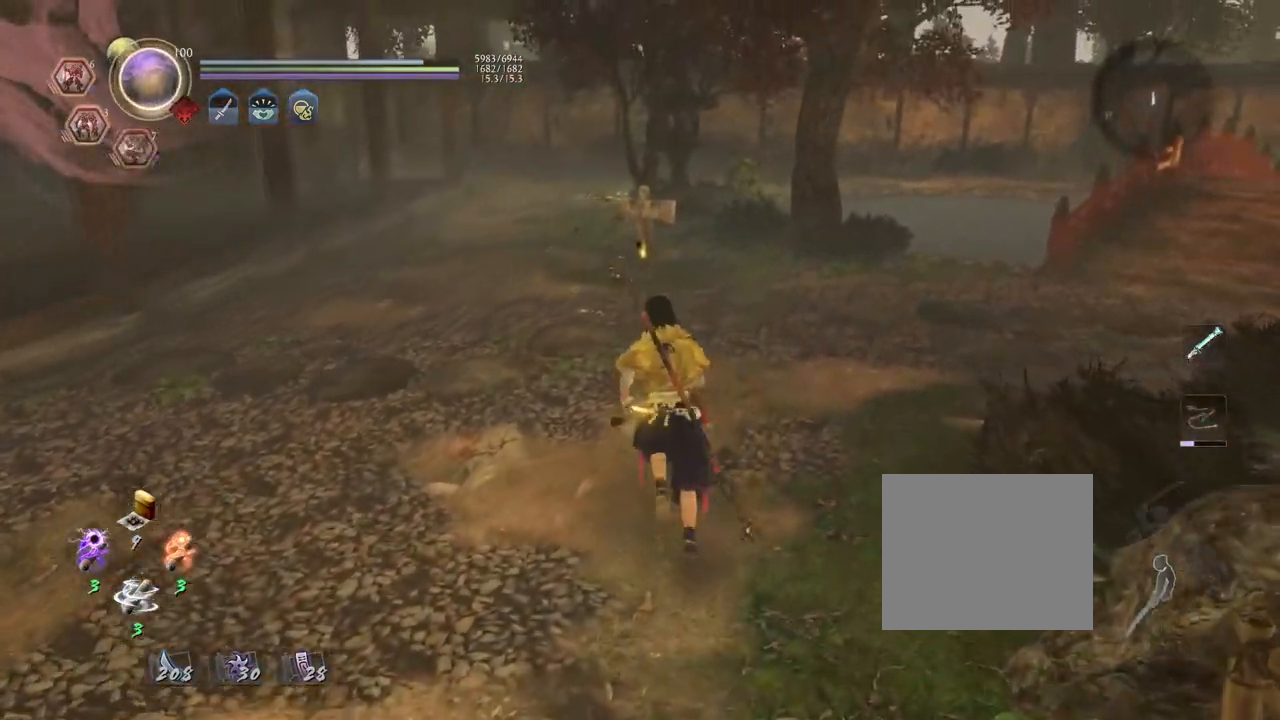
{"buttons": ["L2", "R1"], "left_stick": "up", "right_stick": "left", "events": [[67, "right_stick", "down-left"], [317, "R1", "down"], [367, "right_stick", "left"], [383, "L2", "down"]]}
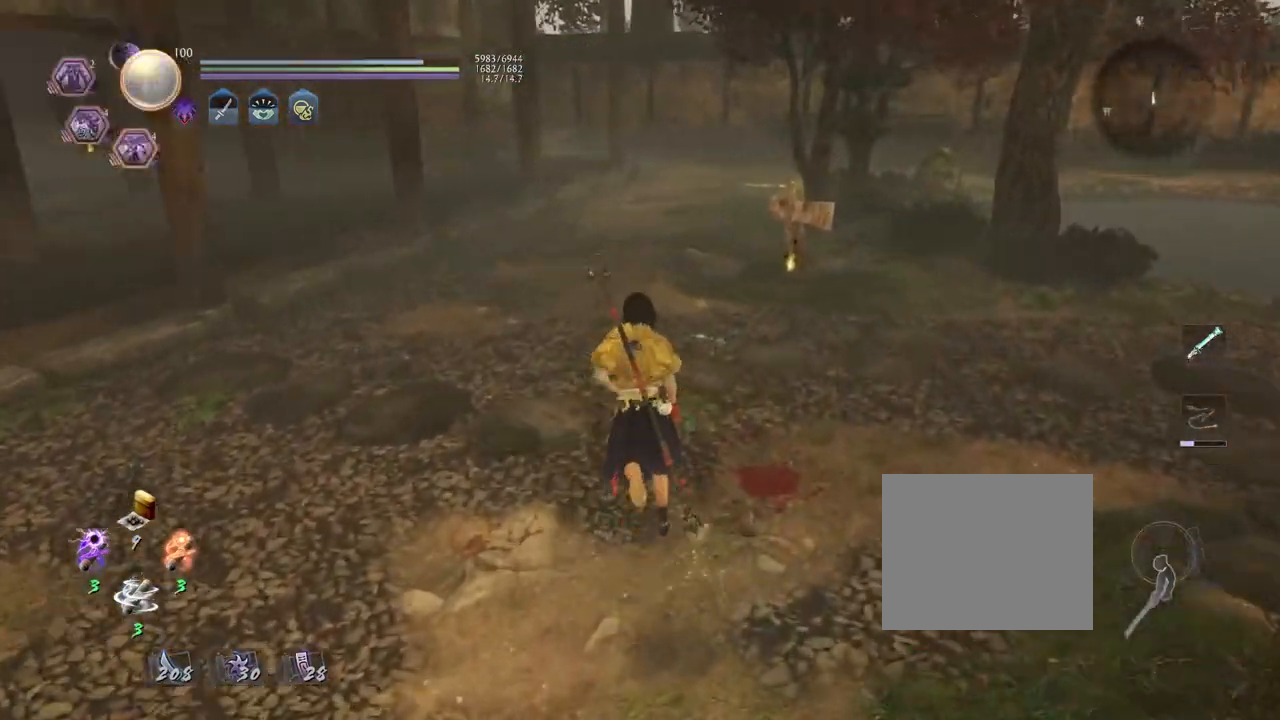
{"buttons": ["CROSS"], "left_stick": "up", "right_stick": "left", "events": [[67, "L2", "up"], [133, "R1", "up"], [483, "CROSS", "down"]]}
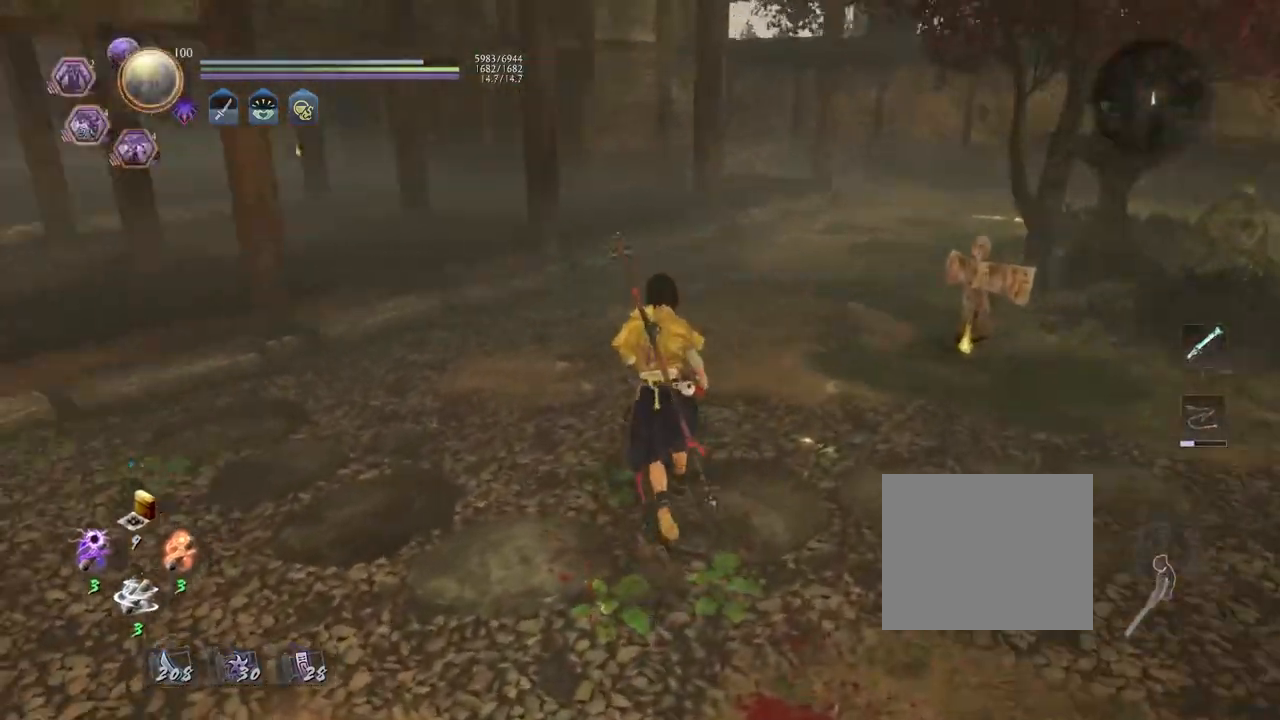
{"buttons": ["CROSS"], "left_stick": "up-left", "right_stick": "center", "events": [[183, "left_stick", "up-left"], [500, "right_stick", "center"]]}
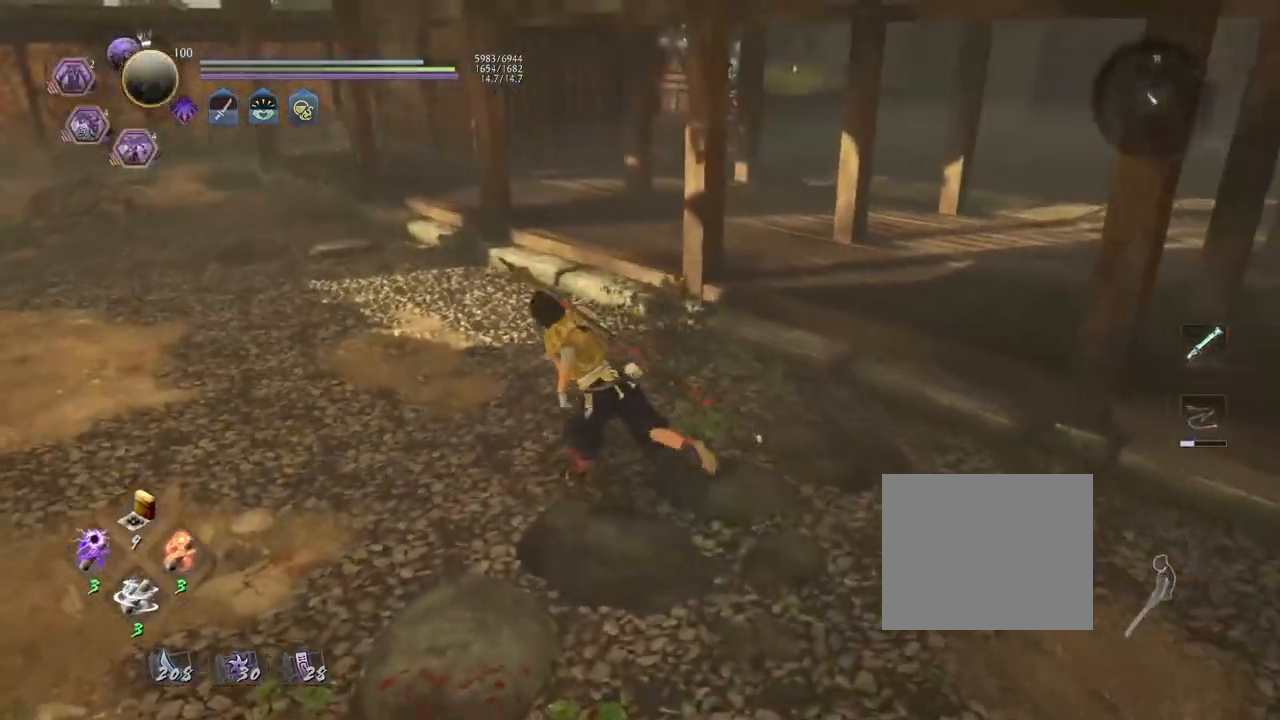
{"buttons": ["CROSS"], "left_stick": "down", "right_stick": "center", "events": [[117, "left_stick", "left"], [233, "left_stick", "down-left"], [350, "left_stick", "down"]]}
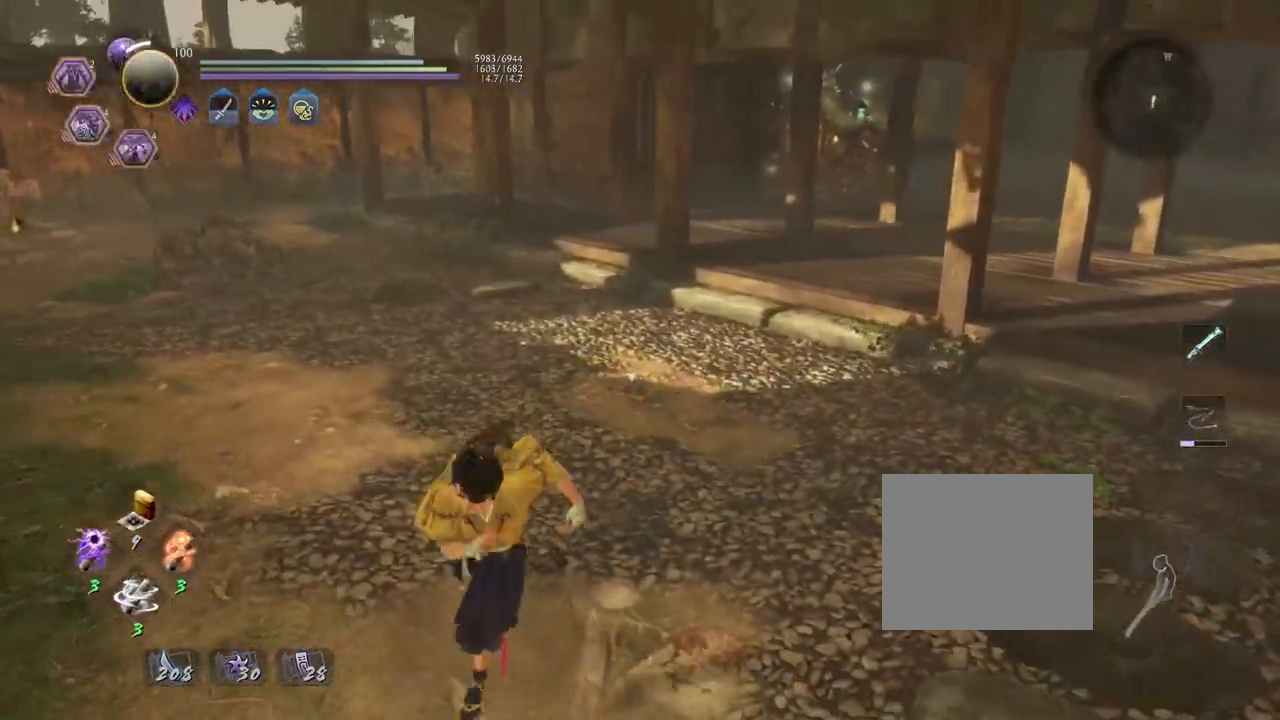
{"buttons": [], "left_stick": "center", "right_stick": "center", "events": [[33, "right_stick", "right"], [217, "left_stick", "down-right"], [317, "left_stick", "center"], [450, "CROSS", "up"], [500, "right_stick", "center"]]}